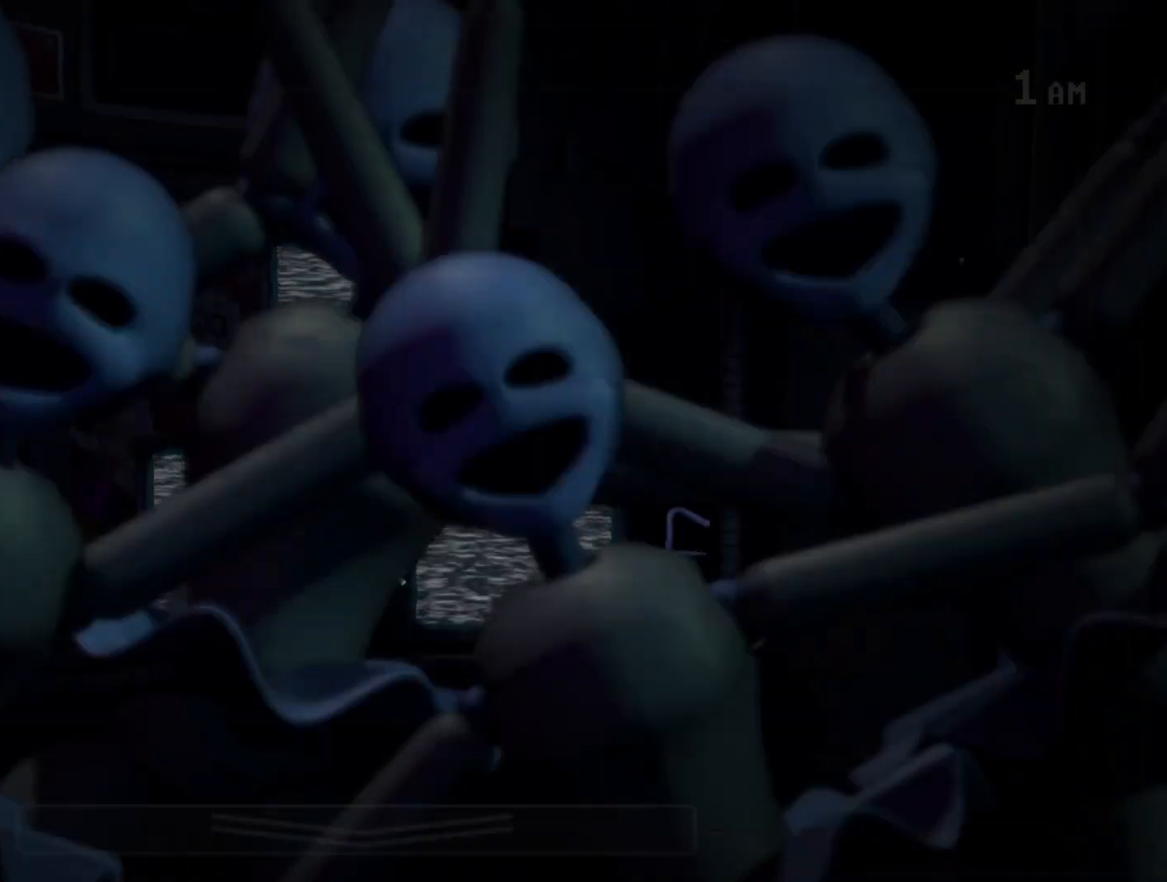
Gameplay with keyboard and mouse; each line is a JSON object with the keys and mouse buttons held at the frame after it. "events" lists presses ("down") and releases ("up") of "a", "d", "e", "l", "o", "s", "w", "mouse_left" and "mouse_right" between this image and that frame as [ms after this image, input, new state], when the widget could be followed in between. "mouse_left", "mouse_right" = the "left", "right" buttons of the "mouse" list. No other keys are recorded. Mouse movement is not recorded.
{"keys": [], "mouse": [], "events": [[100, "mouse_left", "up"], [200, "mouse_left", "down"], [283, "mouse_left", "up"], [383, "mouse_left", "down"], [483, "mouse_left", "up"]]}
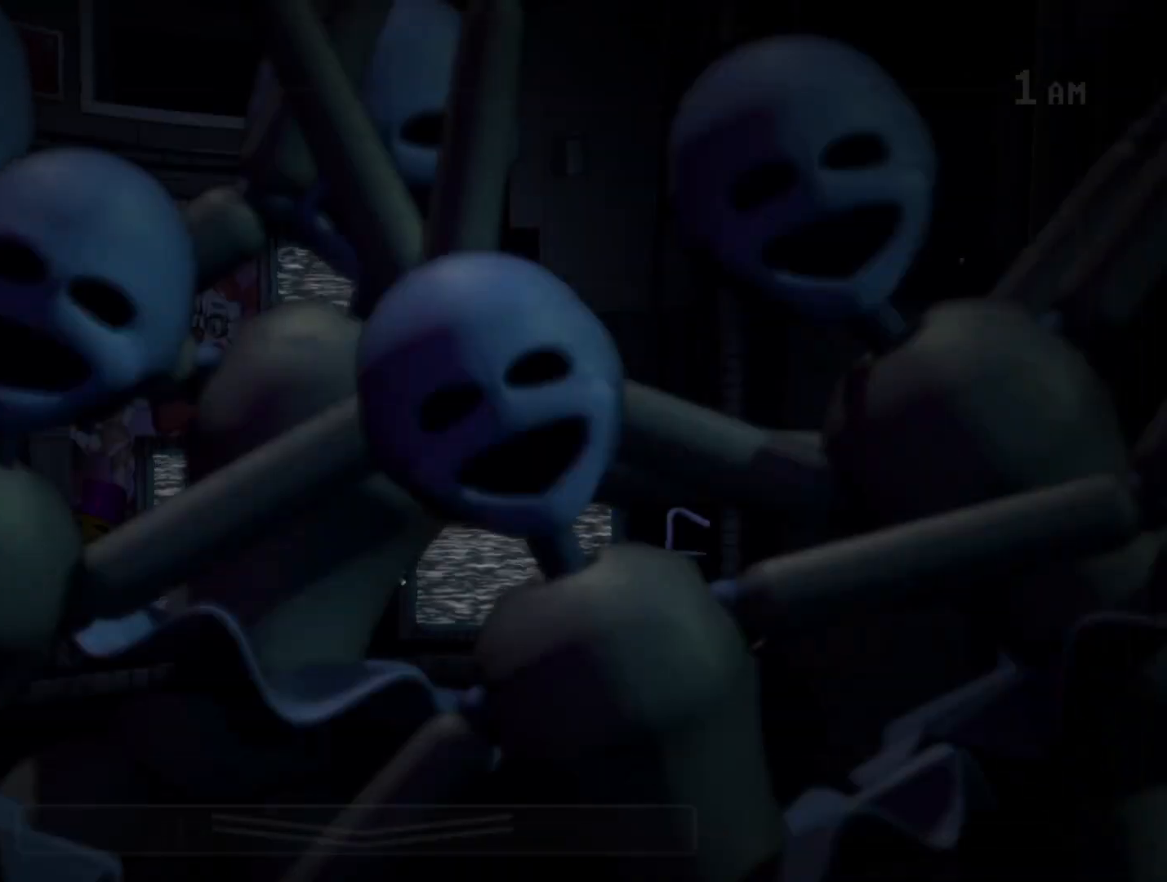
{"keys": [], "mouse": [], "events": [[33, "mouse_left", "down"], [117, "mouse_left", "up"], [217, "mouse_left", "down"], [300, "mouse_left", "up"], [400, "mouse_left", "down"], [500, "mouse_left", "up"]]}
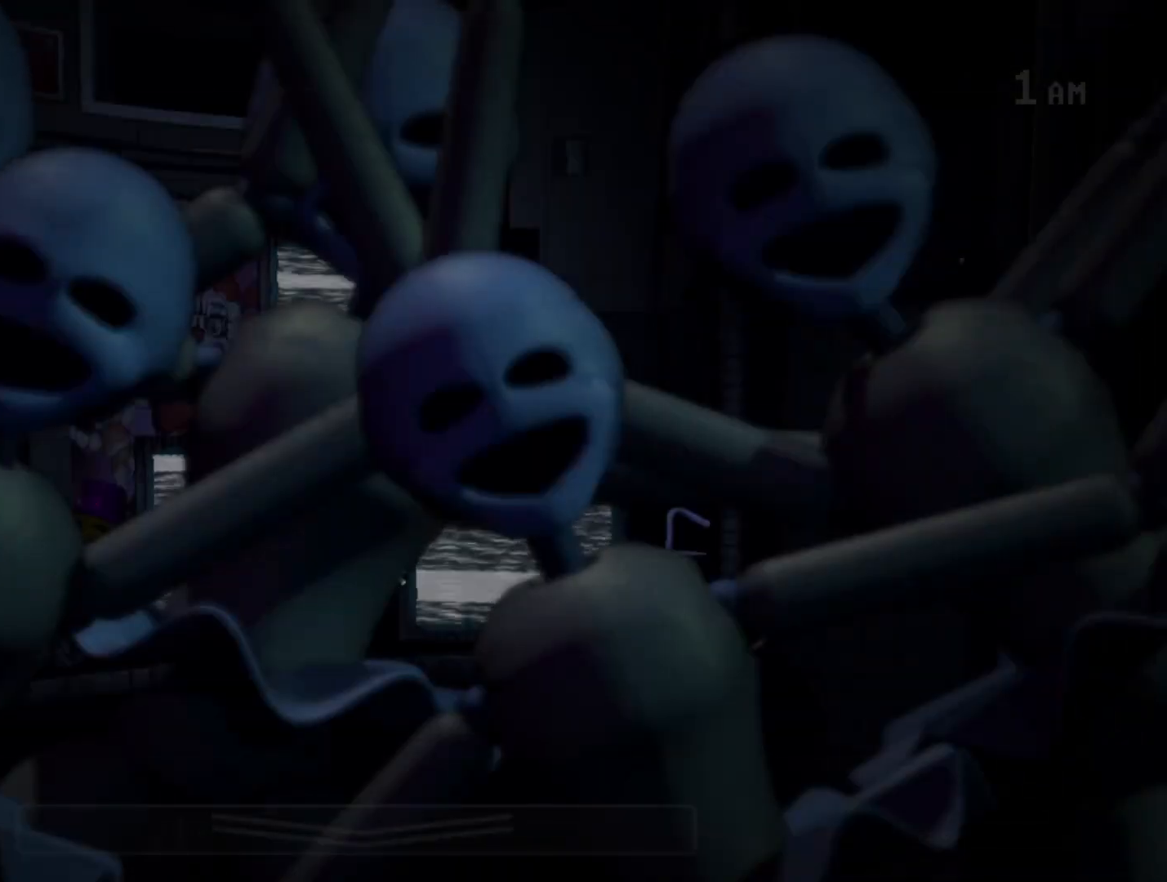
{"keys": [], "mouse": [], "events": [[33, "mouse_left", "down"], [133, "mouse_left", "up"], [183, "mouse_left", "down"], [267, "mouse_left", "up"], [317, "mouse_left", "down"], [467, "mouse_left", "up"]]}
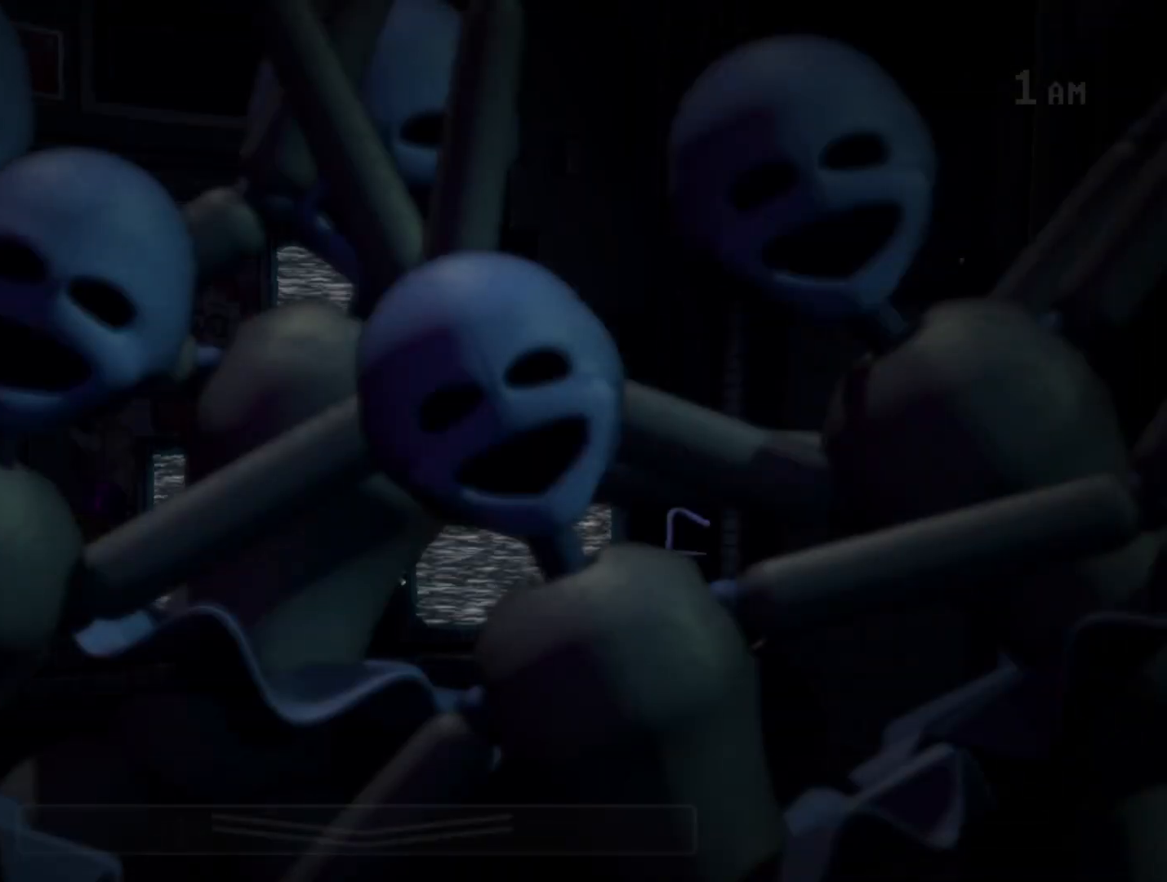
{"keys": [], "mouse": [], "events": []}
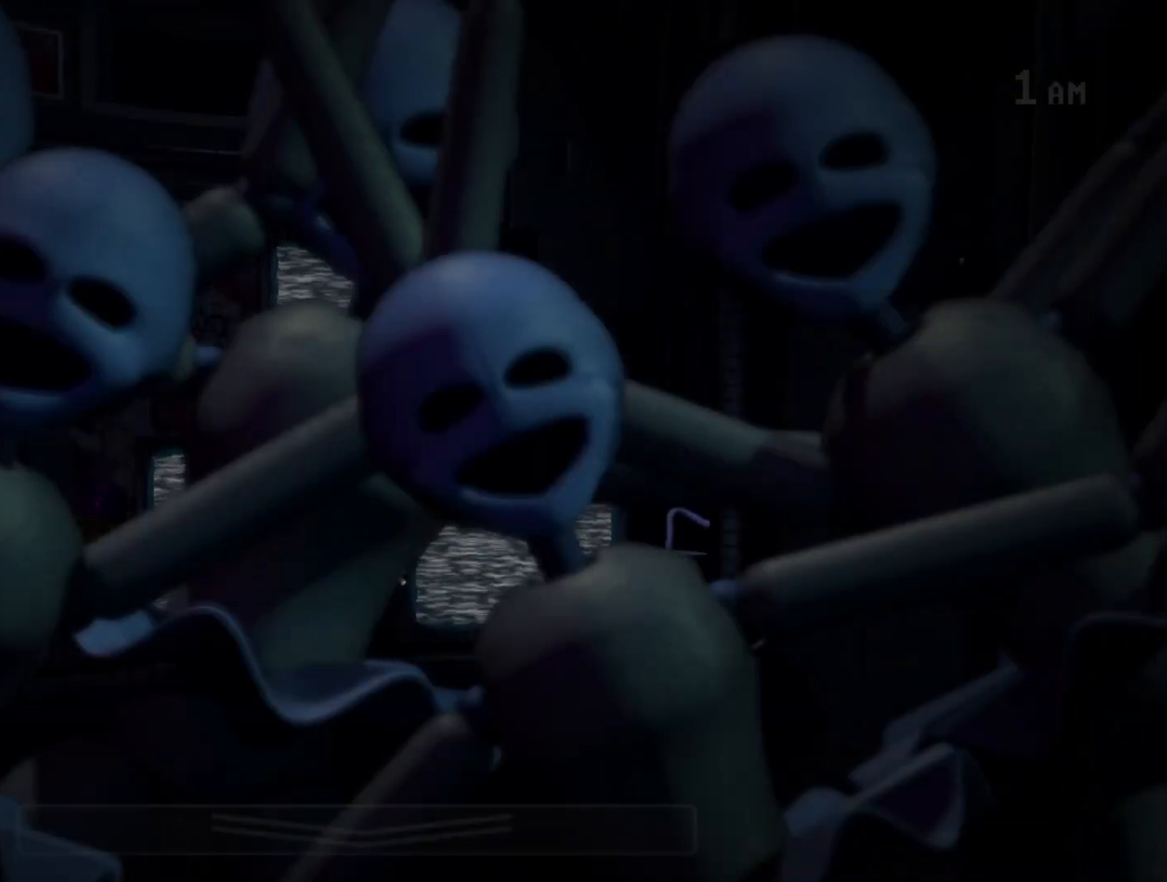
{"keys": [], "mouse": [], "events": []}
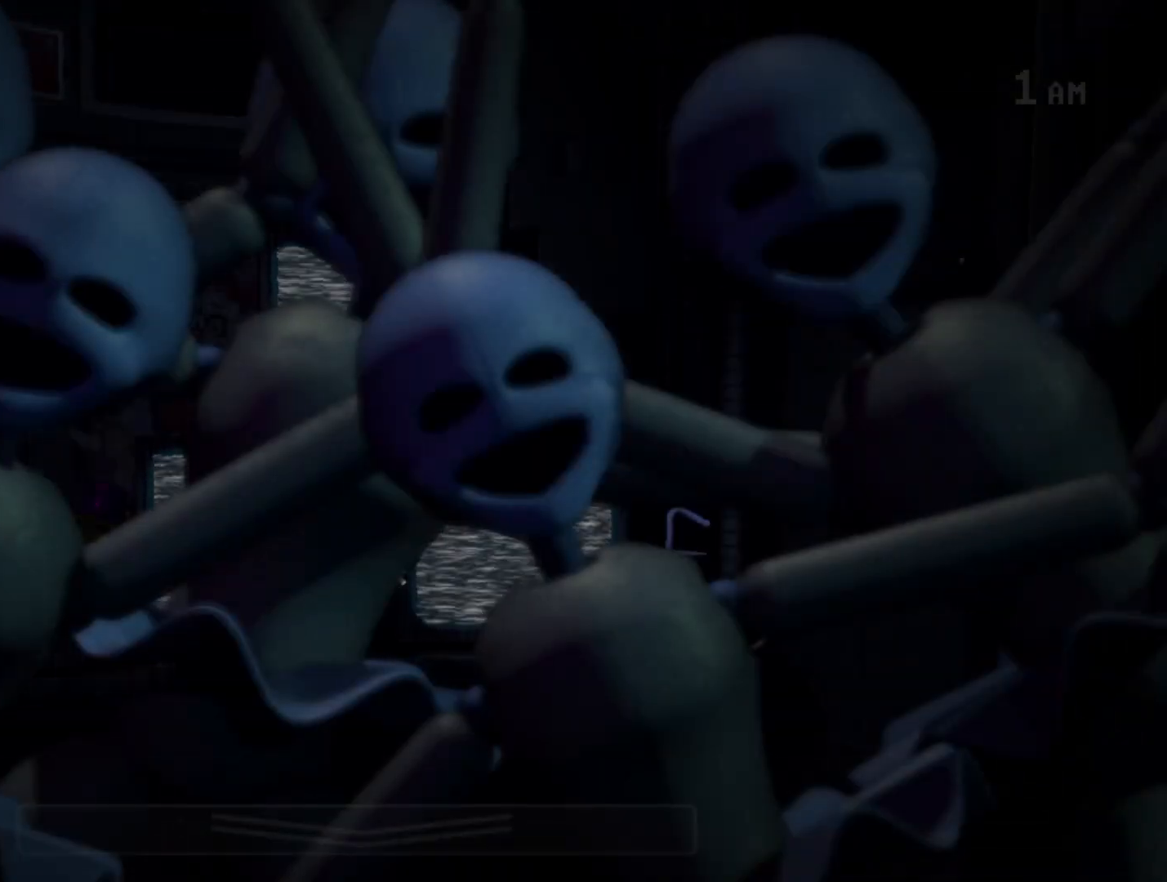
{"keys": [], "mouse": [], "events": []}
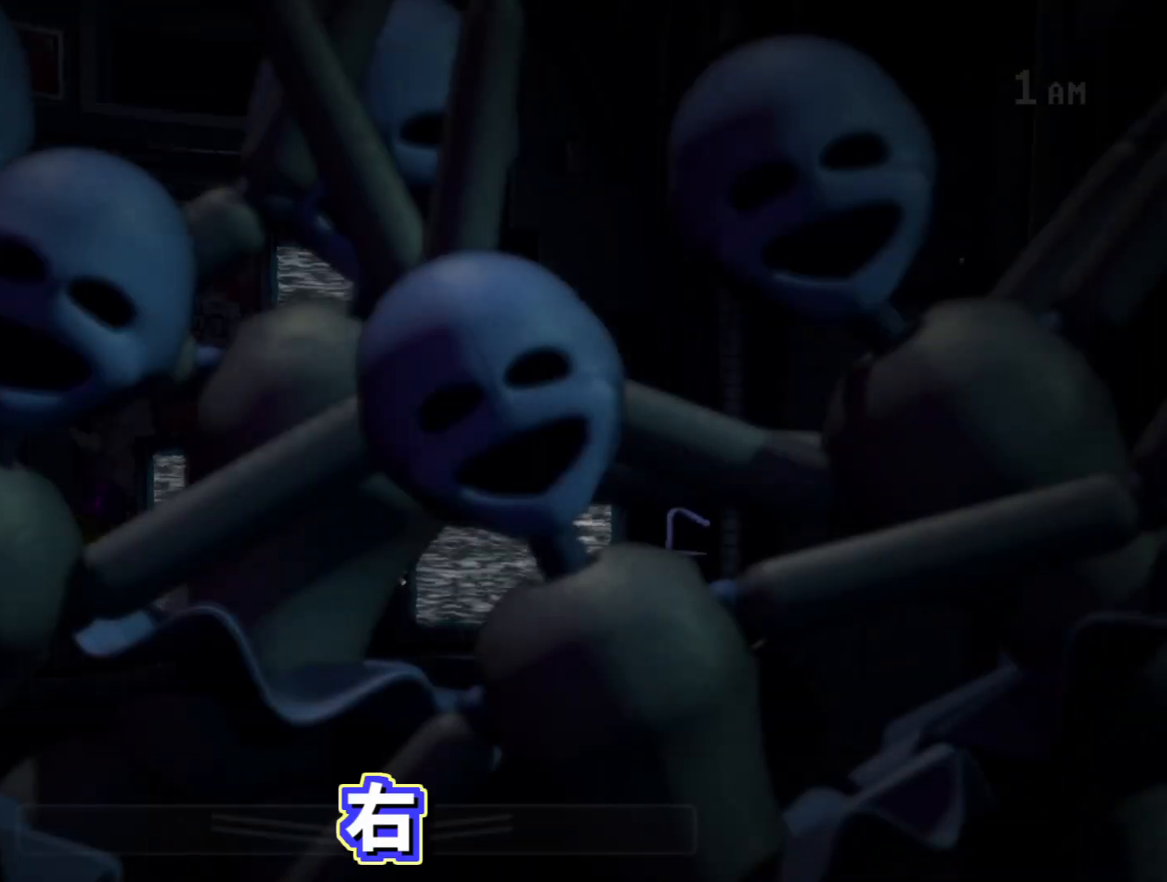
{"keys": [], "mouse": [], "events": [[383, "s", "down"], [483, "s", "up"]]}
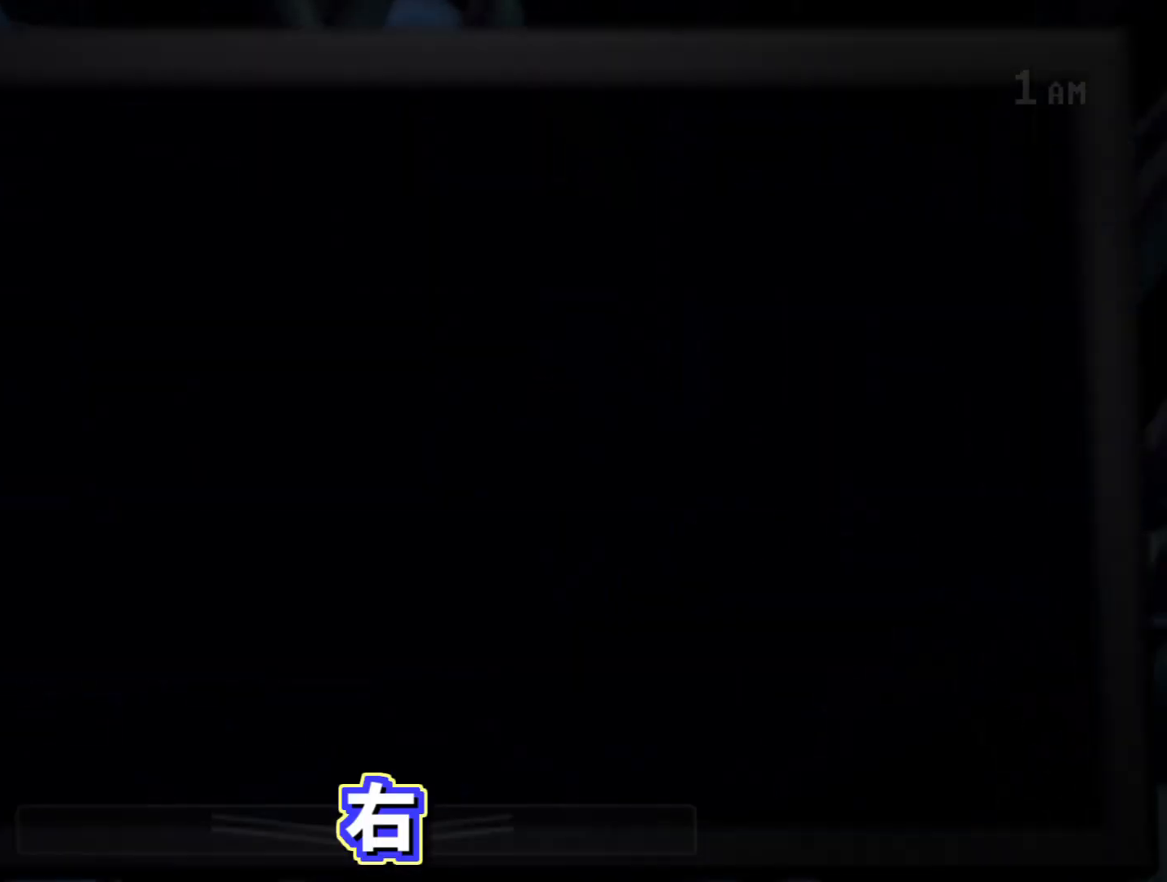
{"keys": ["e"], "mouse": [], "events": [[350, "mouse_left", "down"], [450, "e", "down"], [450, "mouse_left", "up"]]}
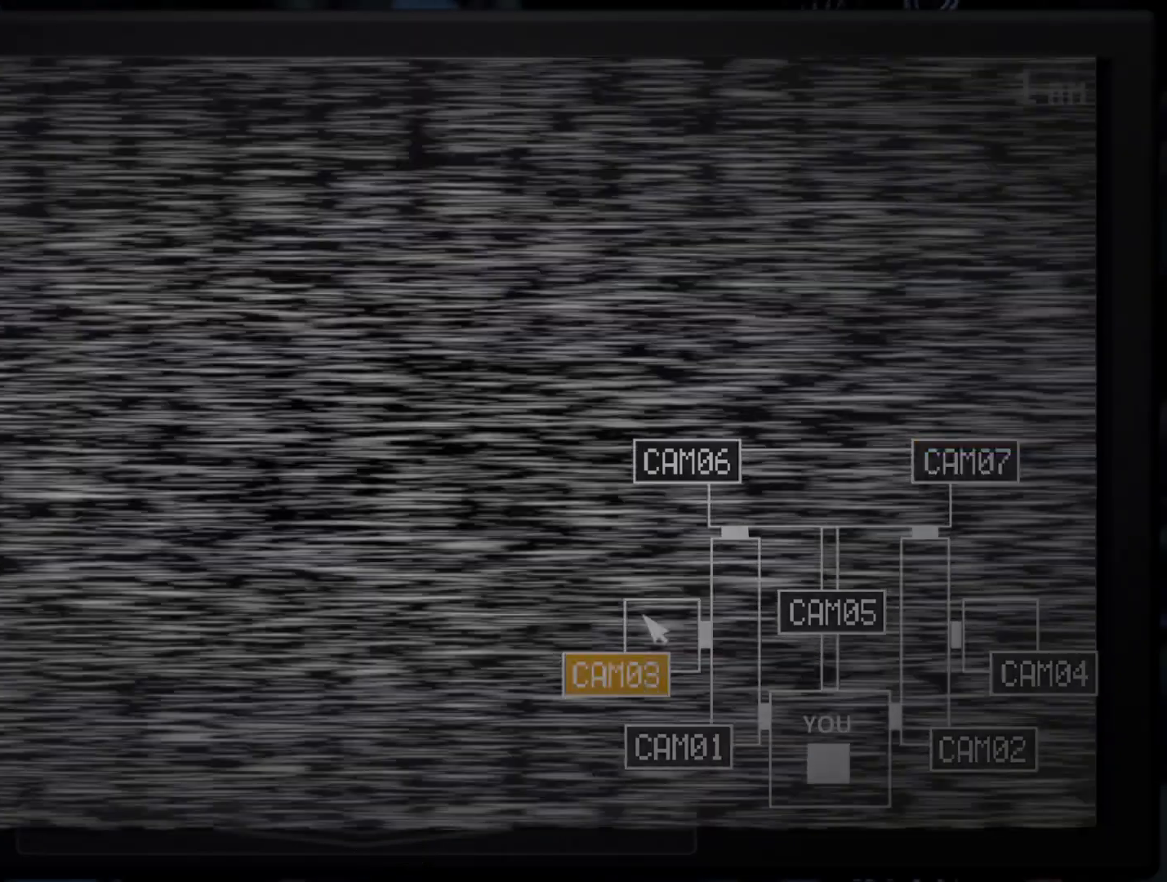
{"keys": ["e"], "mouse": [], "events": [[83, "e", "up"], [267, "mouse_left", "down"], [367, "mouse_left", "up"], [500, "e", "down"]]}
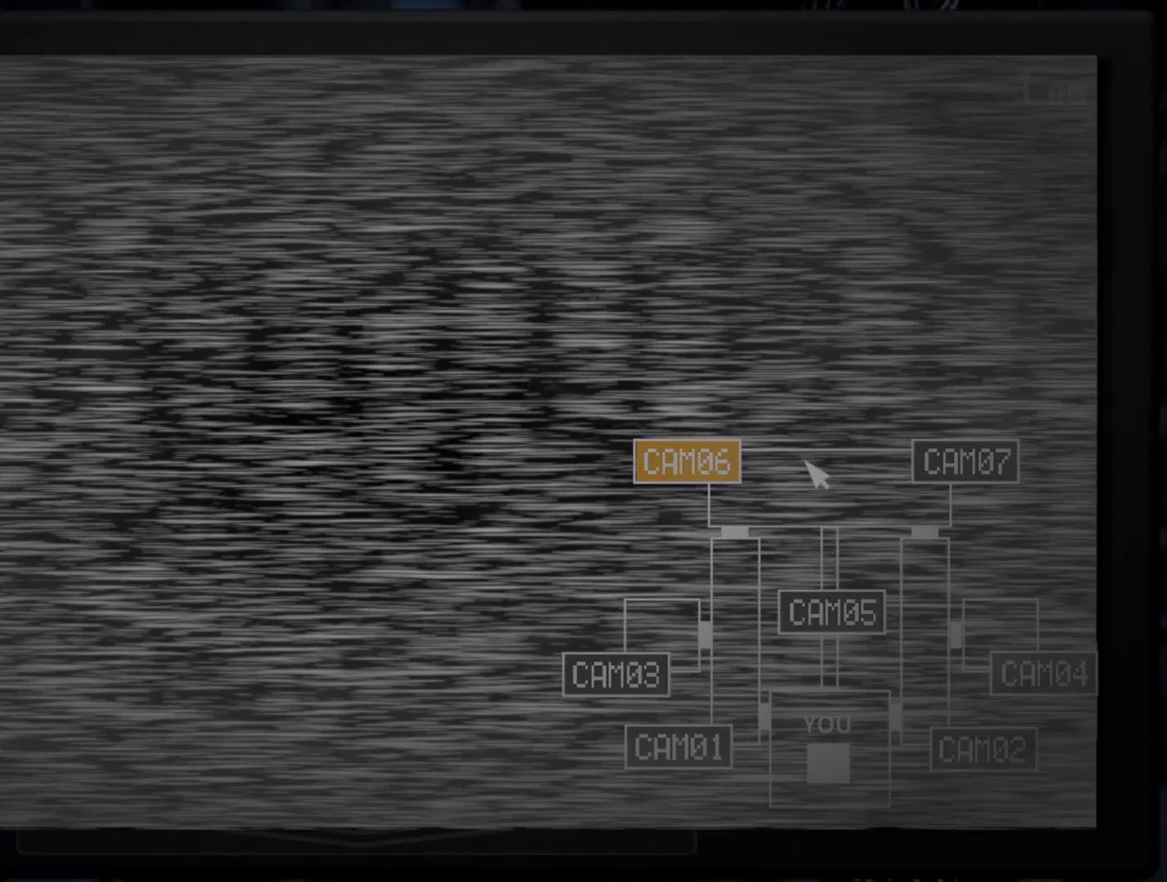
{"keys": ["s"], "mouse": [], "events": [[100, "e", "up"], [250, "mouse_left", "down"], [333, "mouse_left", "up"], [483, "s", "down"]]}
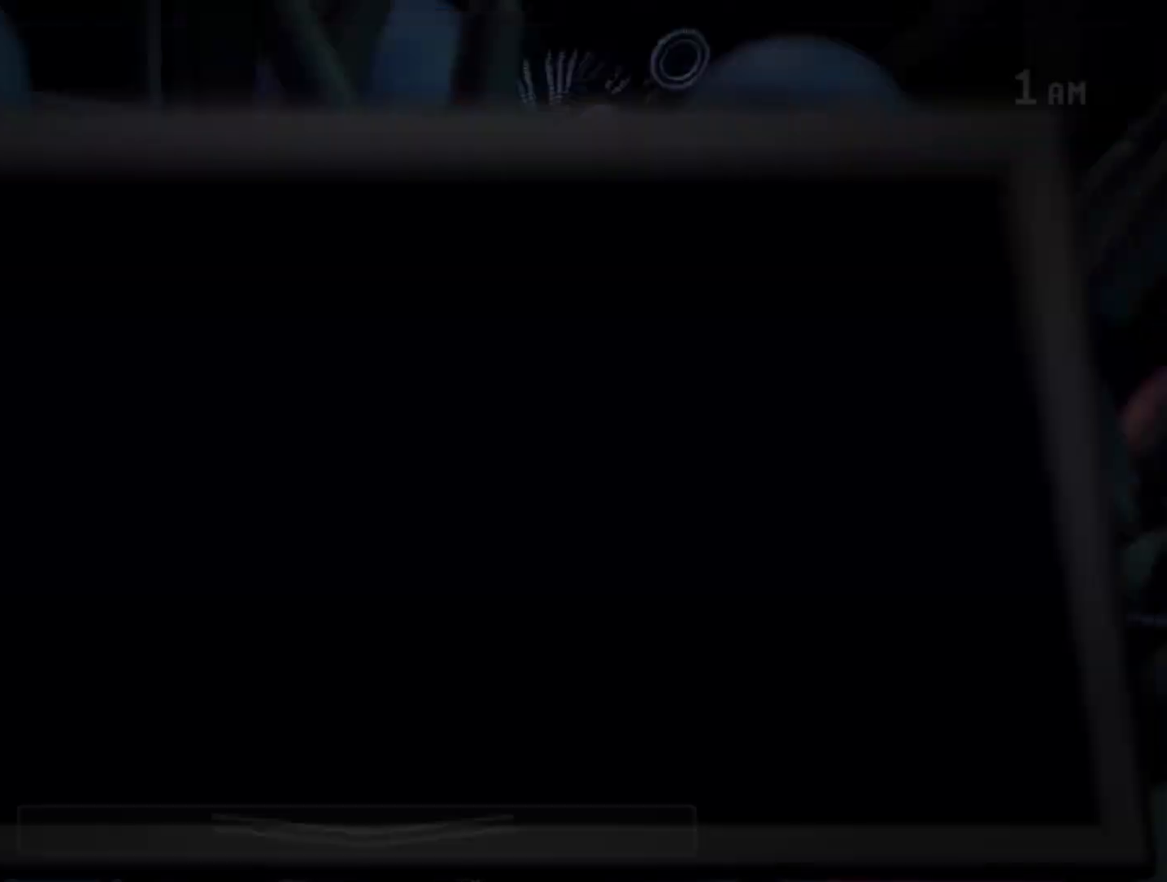
{"keys": ["s"], "mouse": ["left"], "events": [[67, "s", "up"], [267, "mouse_left", "down"], [300, "s", "down"], [350, "mouse_left", "up"], [400, "s", "up"], [450, "mouse_left", "down"], [450, "s", "down"]]}
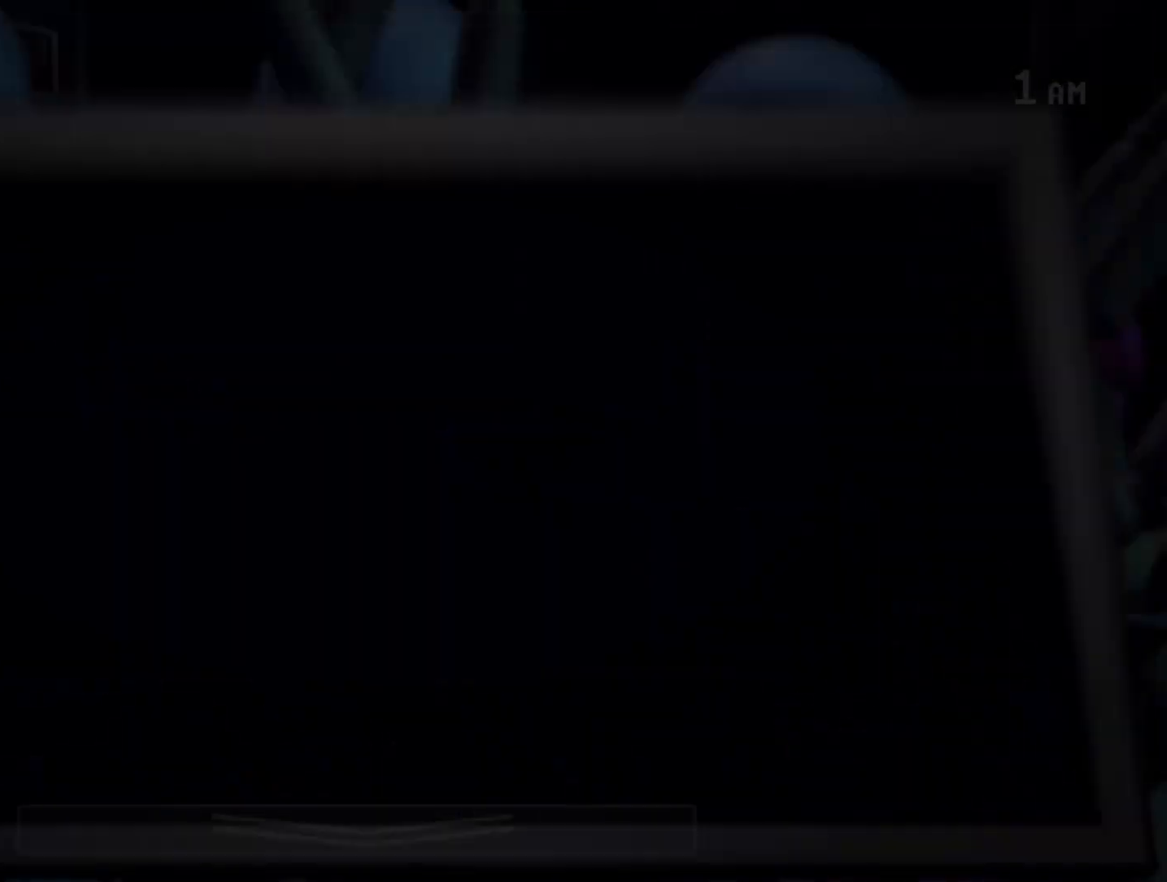
{"keys": [], "mouse": ["left"], "events": [[33, "mouse_left", "up"], [33, "s", "up"], [133, "mouse_left", "down"], [233, "mouse_left", "up"], [317, "mouse_left", "down"], [417, "mouse_left", "up"], [500, "mouse_left", "down"]]}
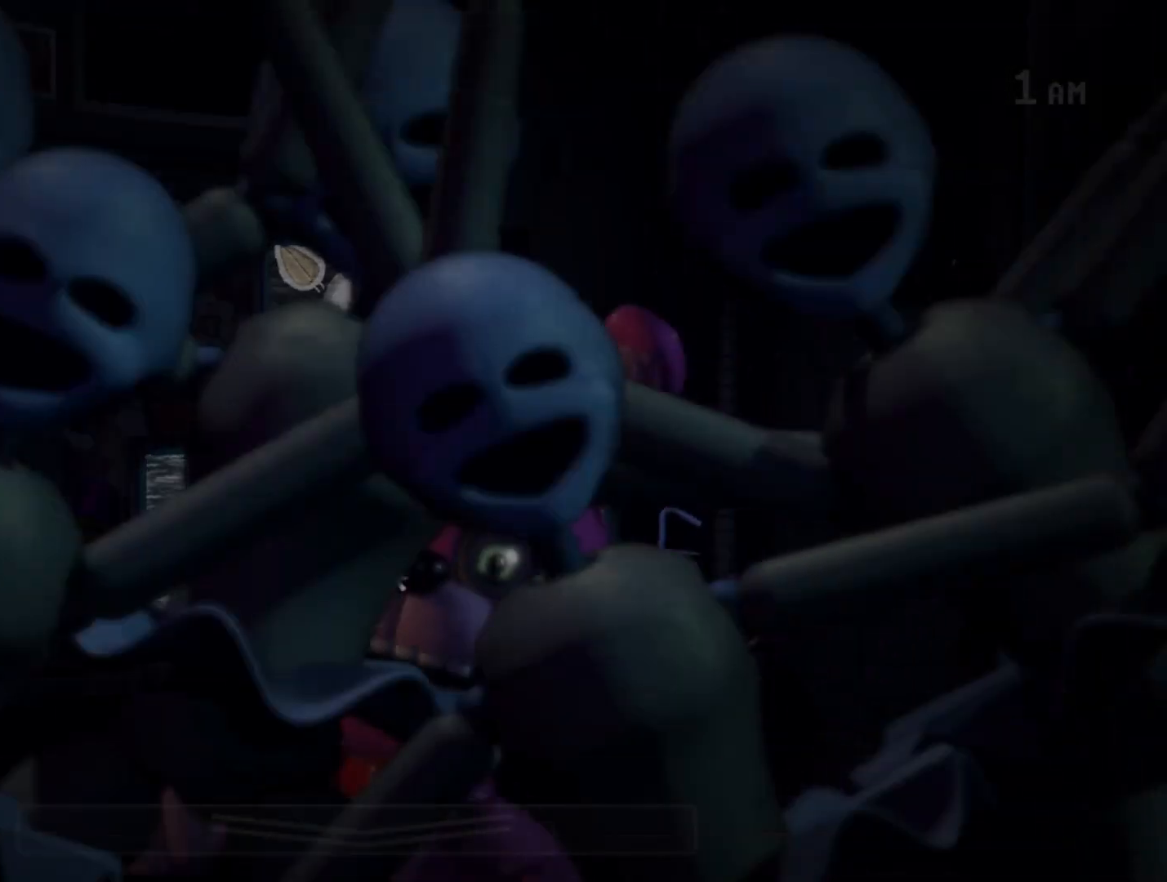
{"keys": [], "mouse": [], "events": [[50, "mouse_left", "up"], [150, "mouse_left", "down"], [250, "mouse_left", "up"]]}
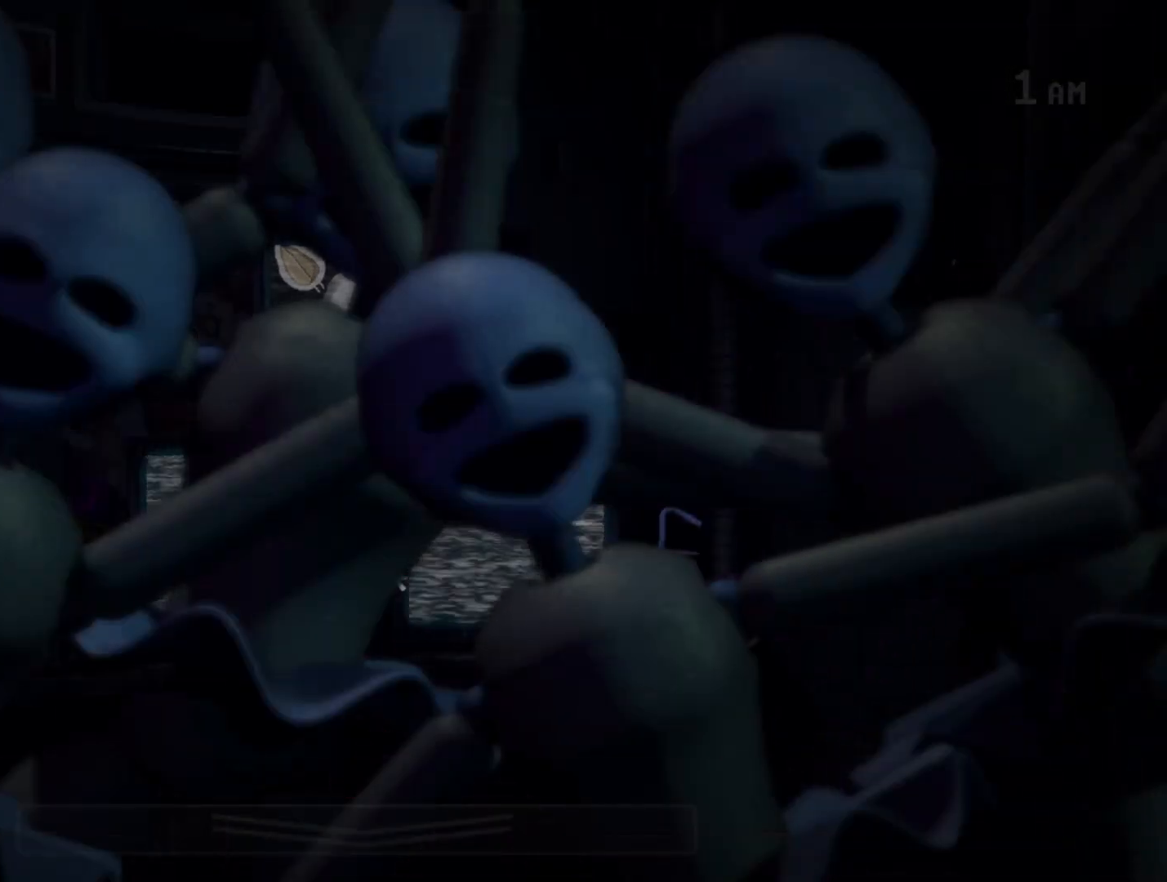
{"keys": [], "mouse": [], "events": [[67, "l", "down"], [117, "o", "down"], [167, "l", "up"], [217, "o", "up"], [267, "l", "down"], [300, "o", "down"], [350, "l", "up"], [400, "o", "up"]]}
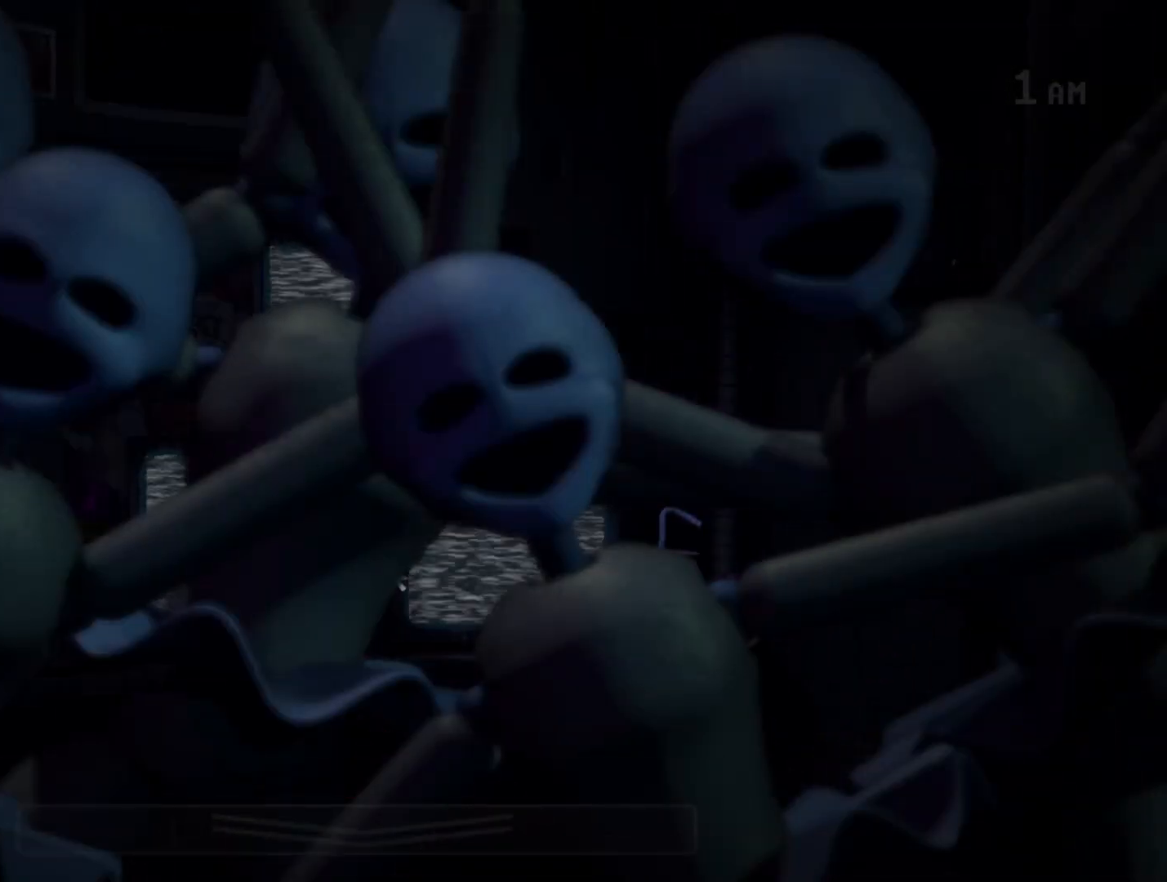
{"keys": [], "mouse": [], "events": []}
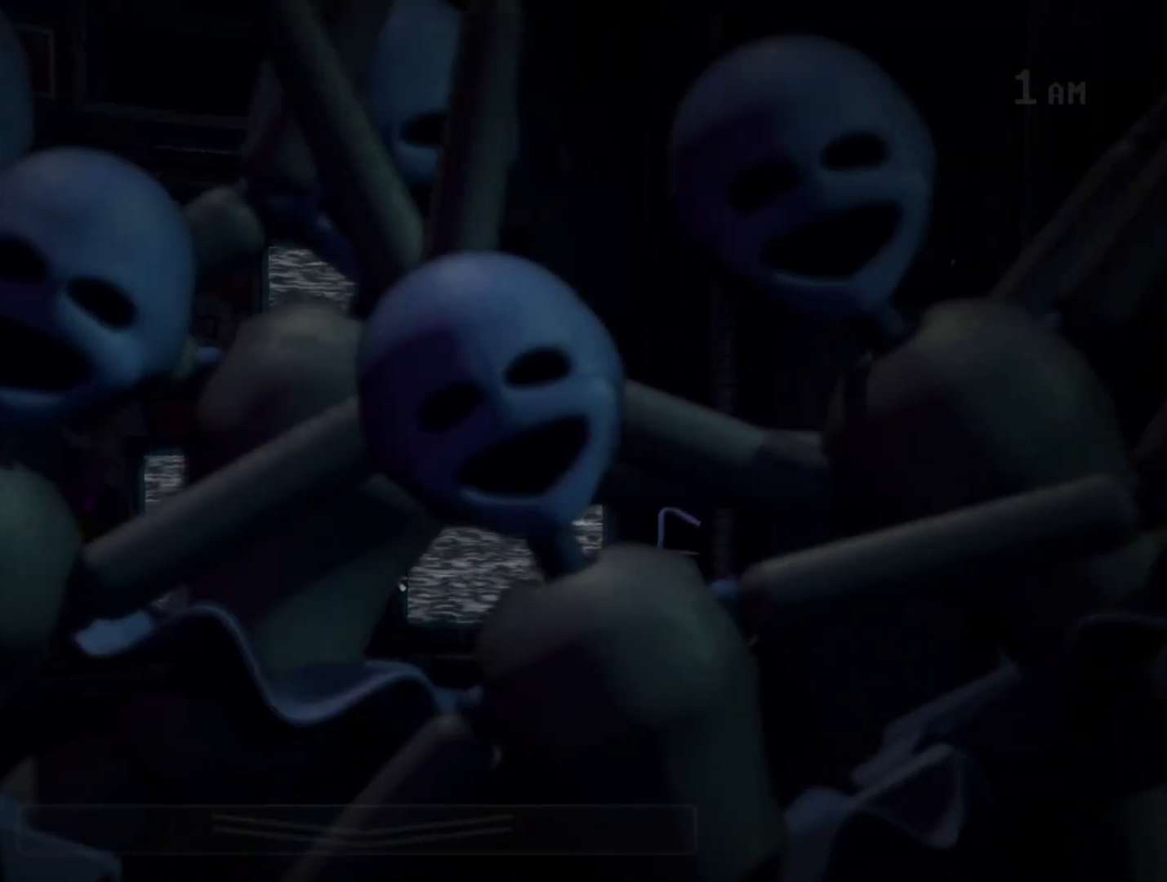
{"keys": [], "mouse": [], "events": []}
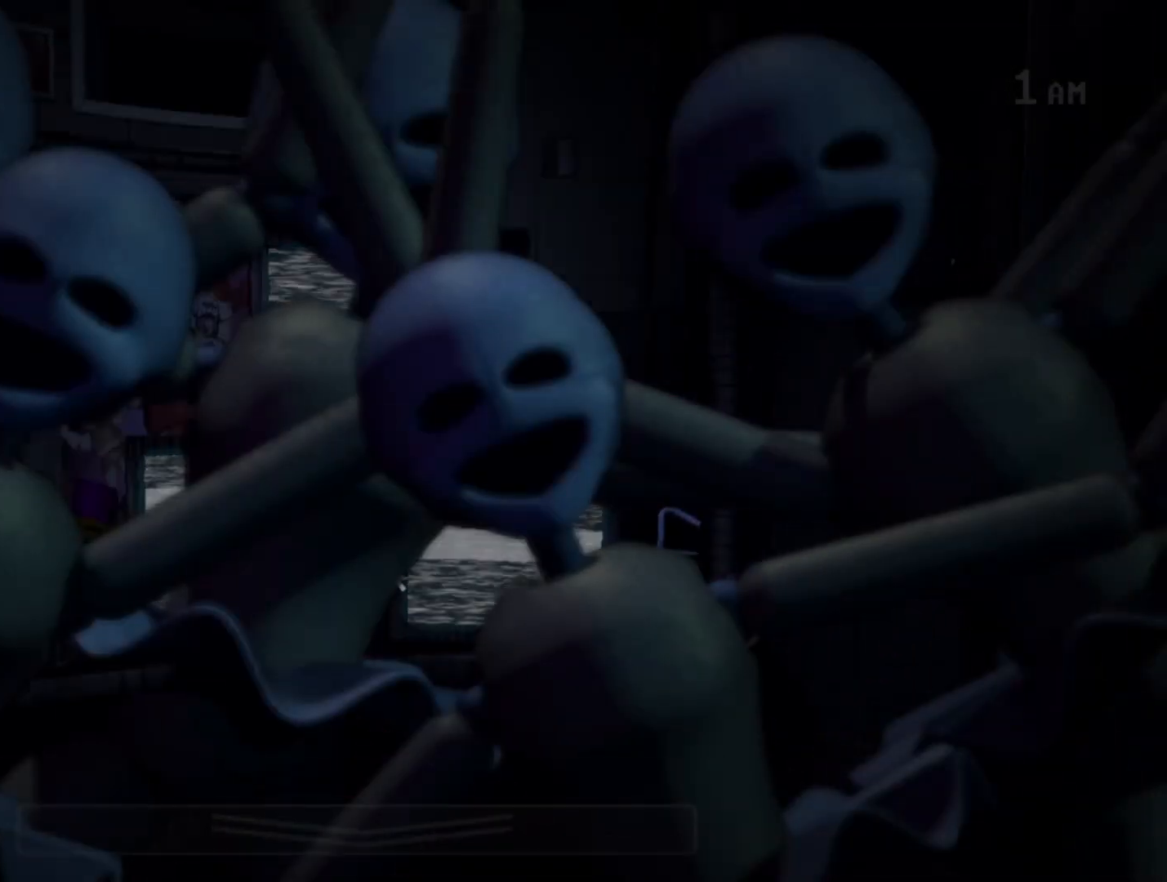
{"keys": [], "mouse": [], "events": []}
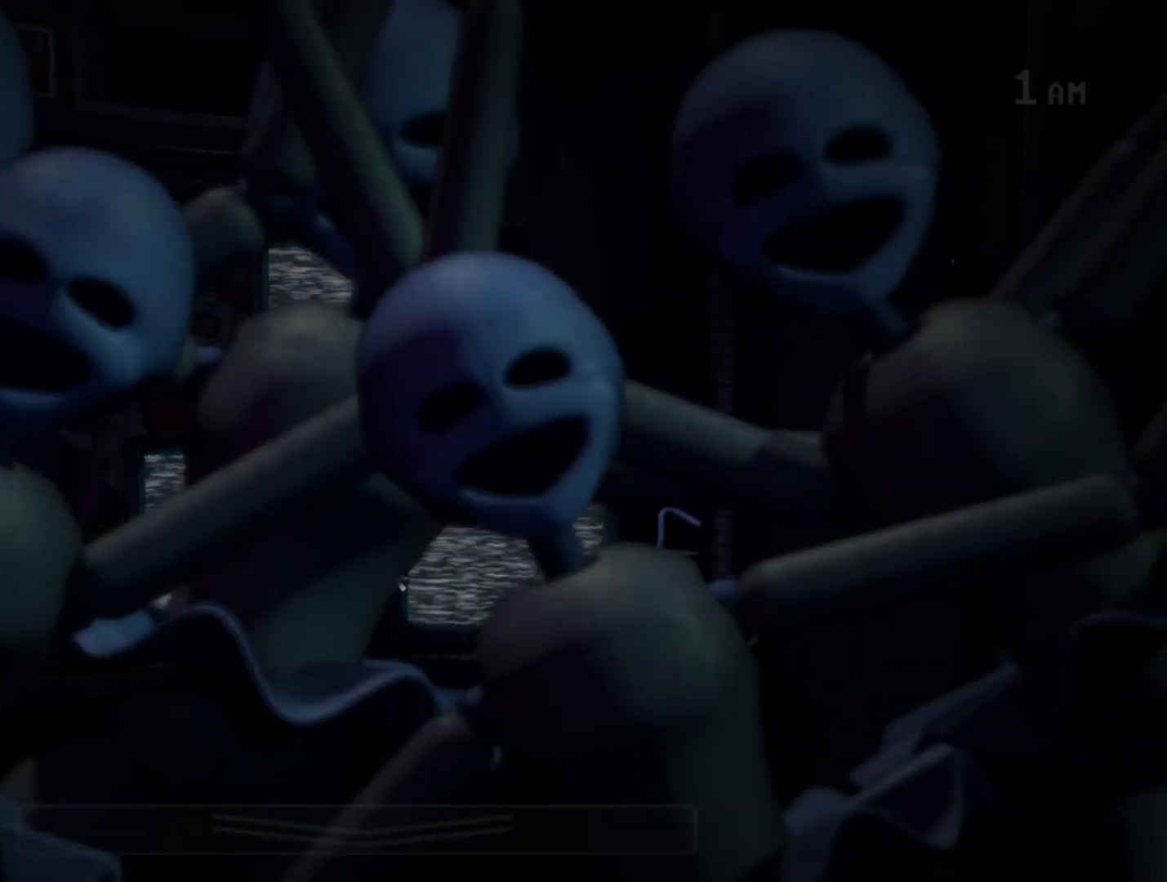
{"keys": [], "mouse": [], "events": []}
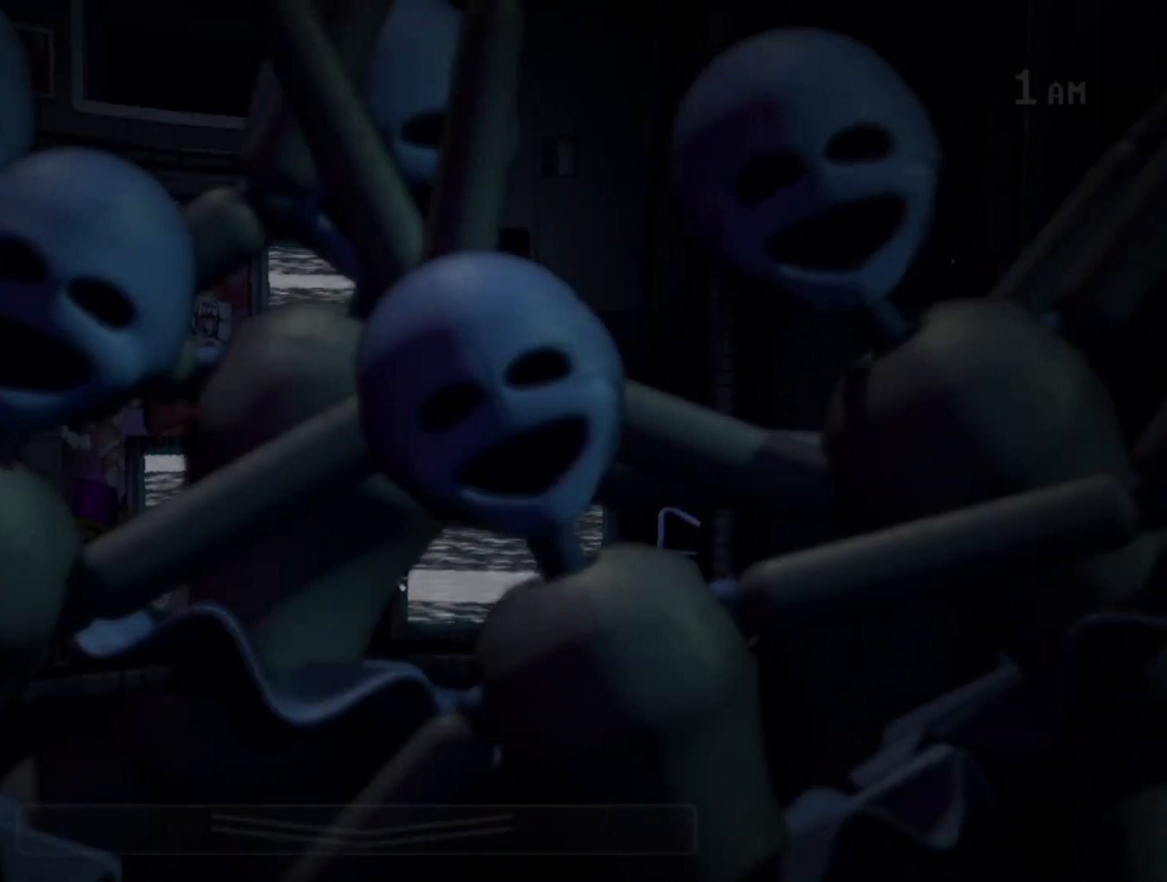
{"keys": [], "mouse": [], "events": []}
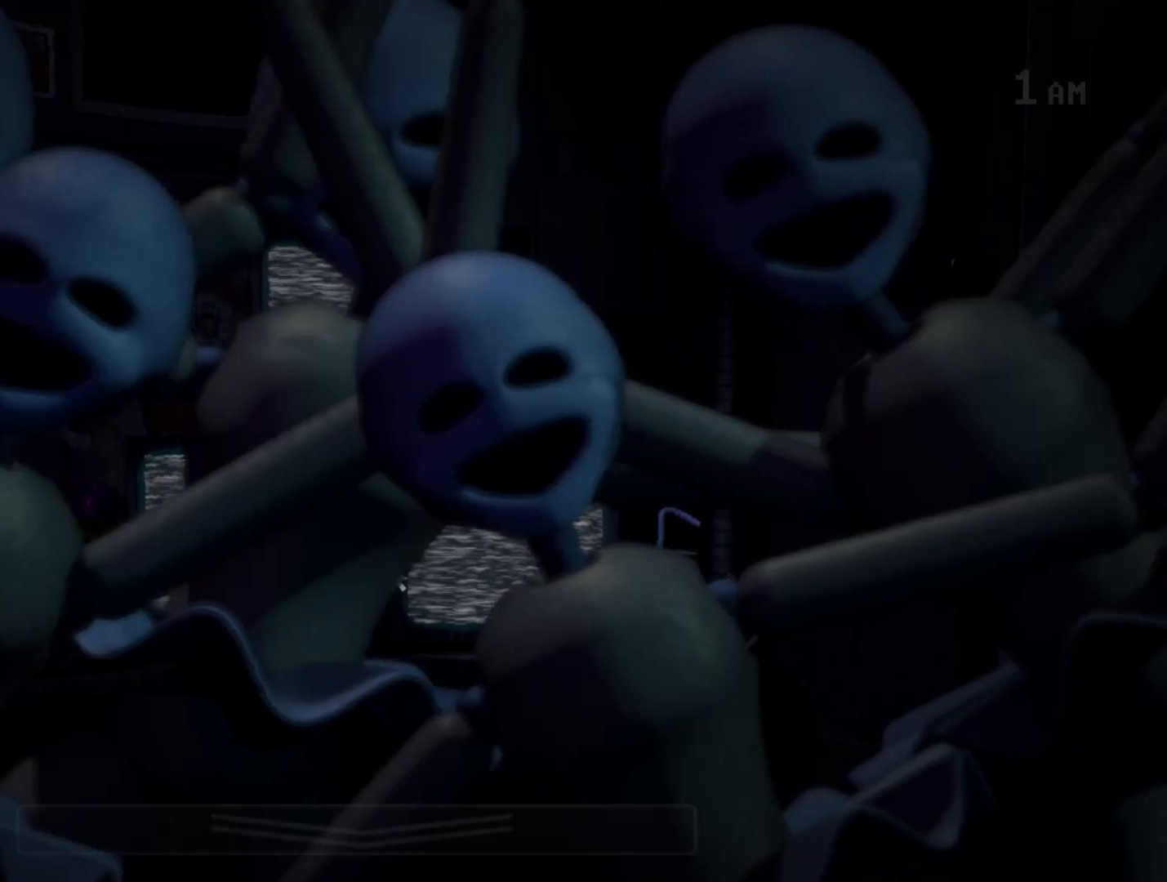
{"keys": [], "mouse": [], "events": []}
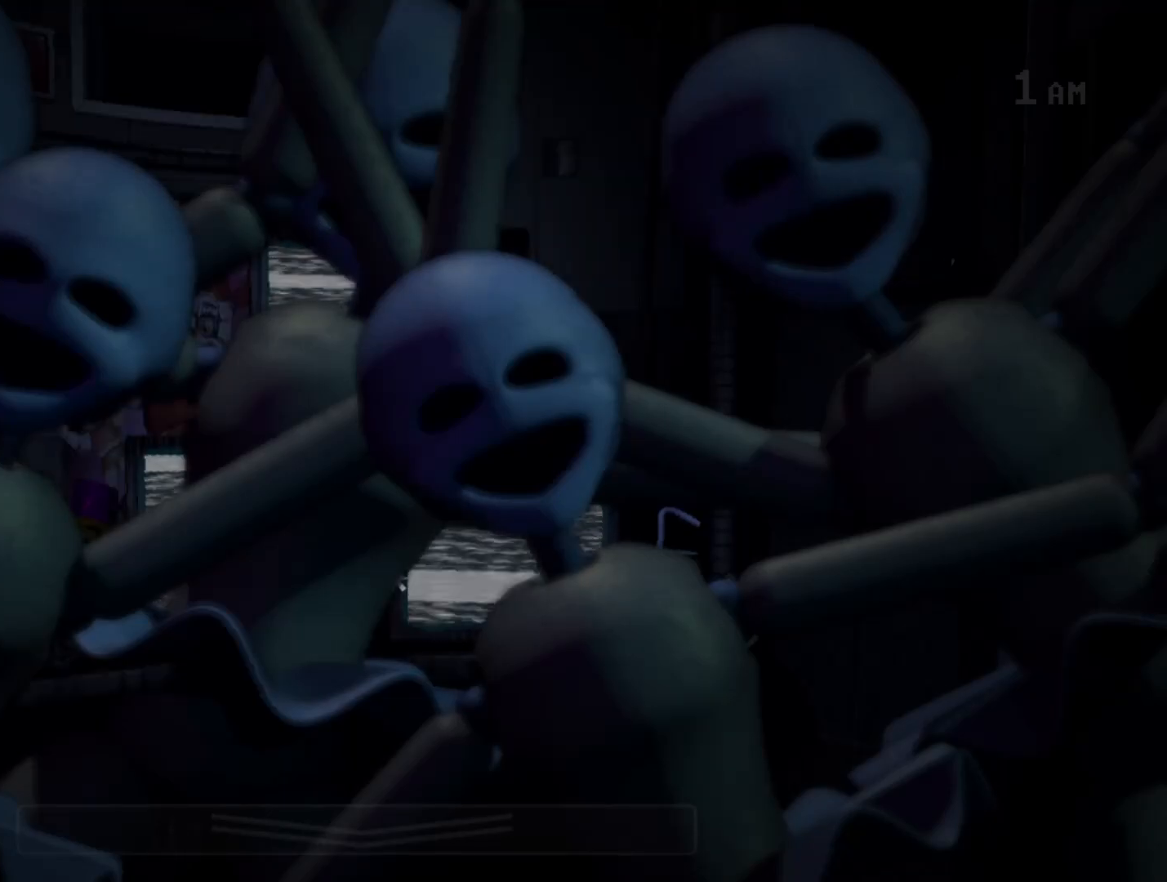
{"keys": [], "mouse": [], "events": []}
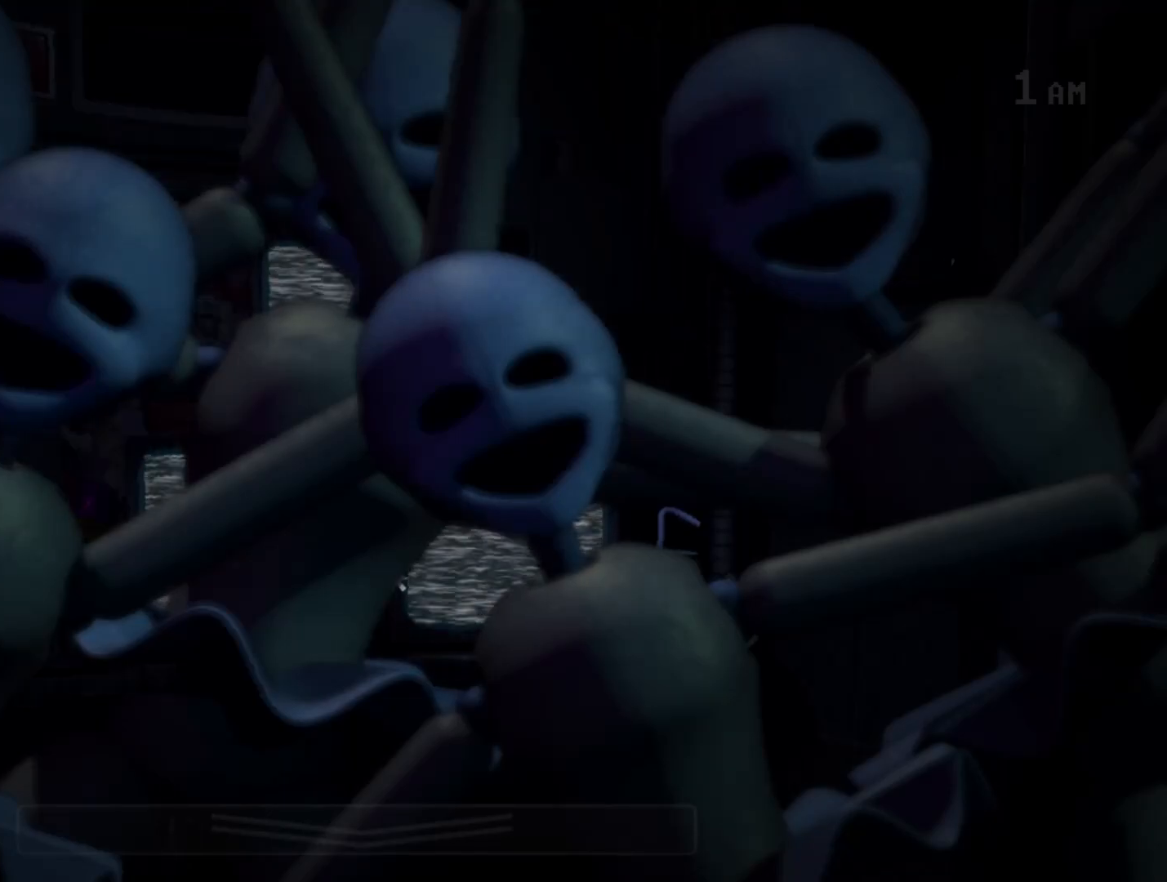
{"keys": [], "mouse": [], "events": []}
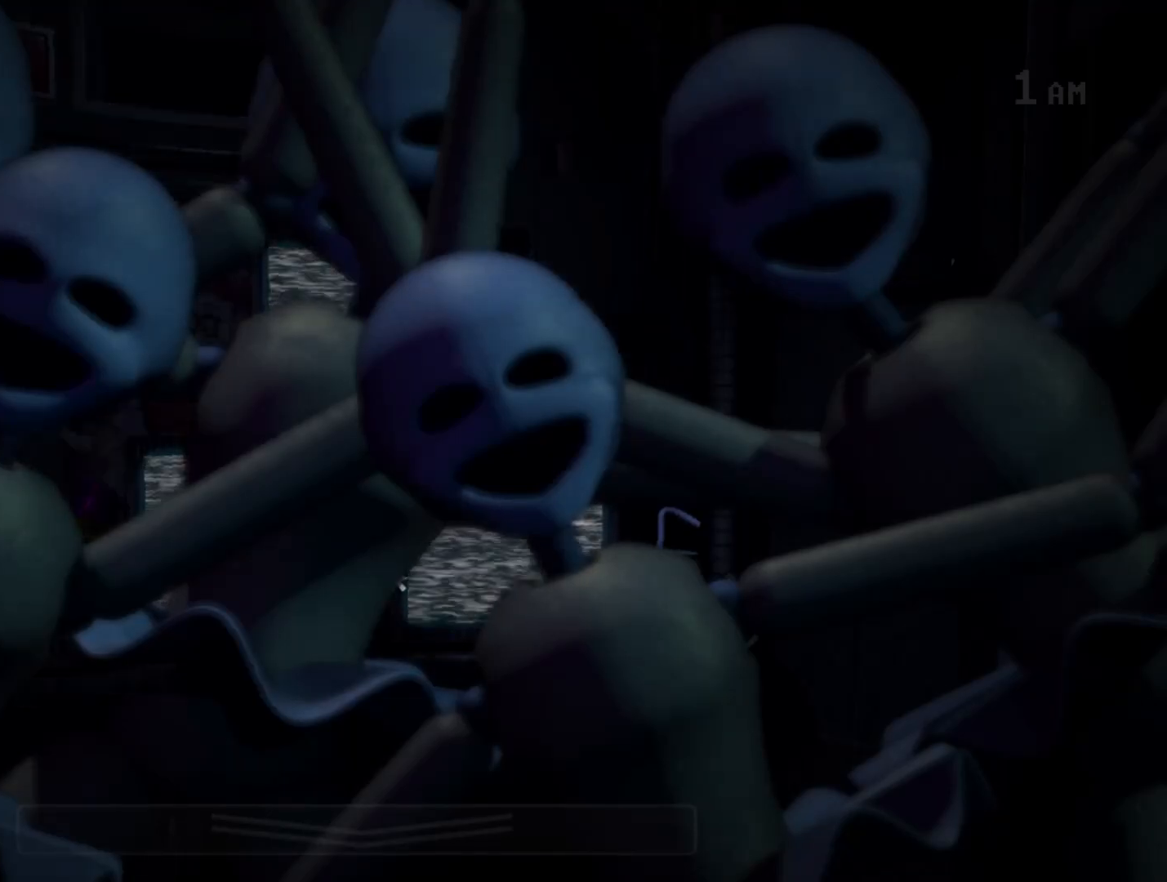
{"keys": [], "mouse": [], "events": []}
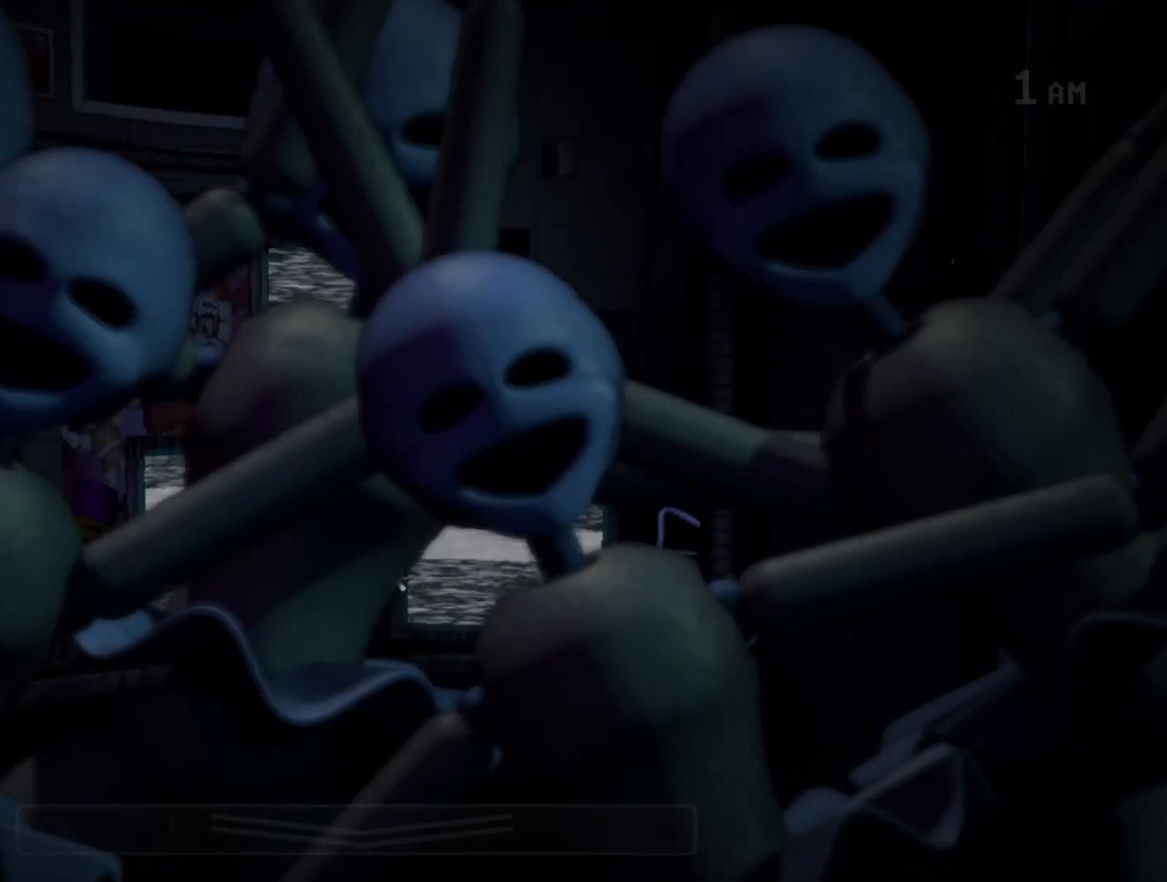
{"keys": ["d"], "mouse": [], "events": [[317, "w", "down"], [417, "w", "up"], [500, "d", "down"]]}